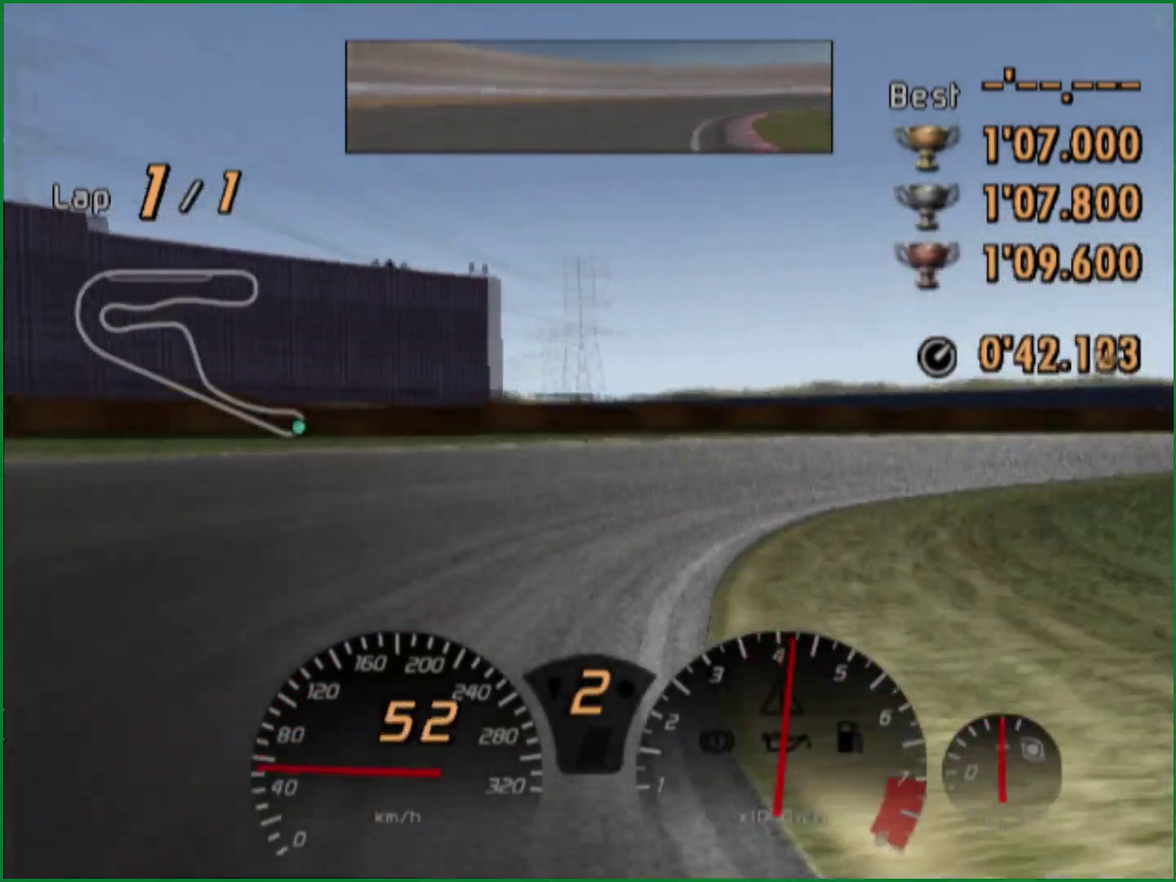
Gameplay with a controller (PlayStation layout); each line is a JSON object with the inputs held at the frame after it. "events" lists button and stick changes between this image and that frame as [ms after this image, input, new state], when the widget could be followed in between. Not read: L3 R3 left_stick right_stick.
{"buttons": ["CROSS"], "events": []}
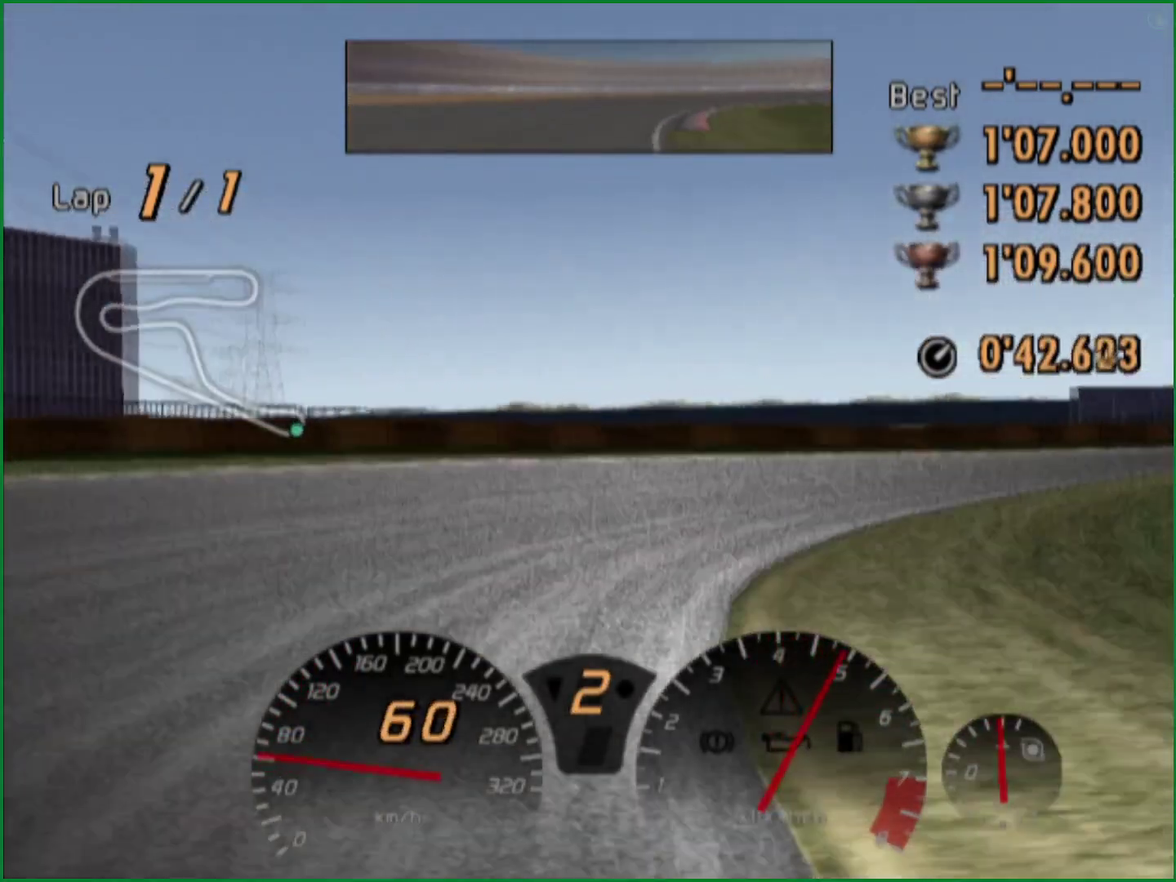
{"buttons": ["CROSS"], "events": []}
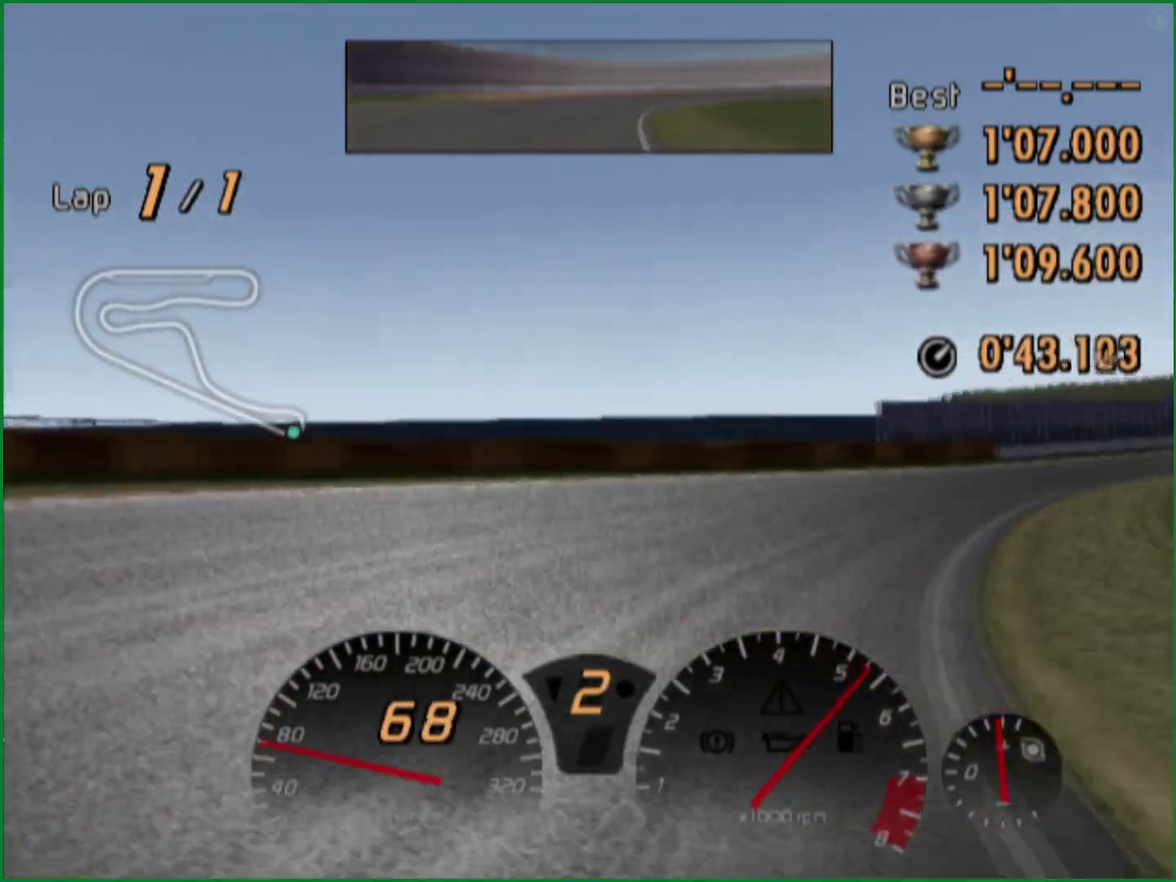
{"buttons": ["CROSS"], "events": []}
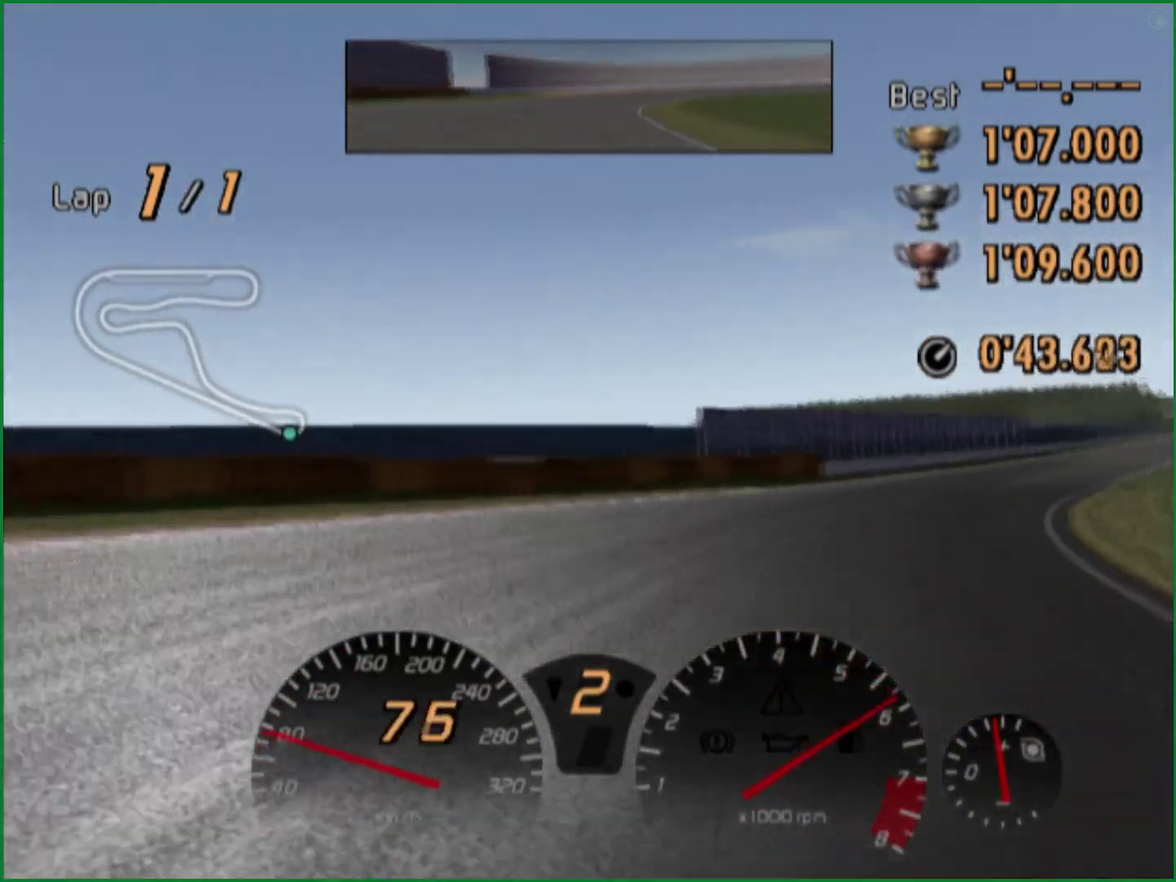
{"buttons": ["CROSS"], "events": []}
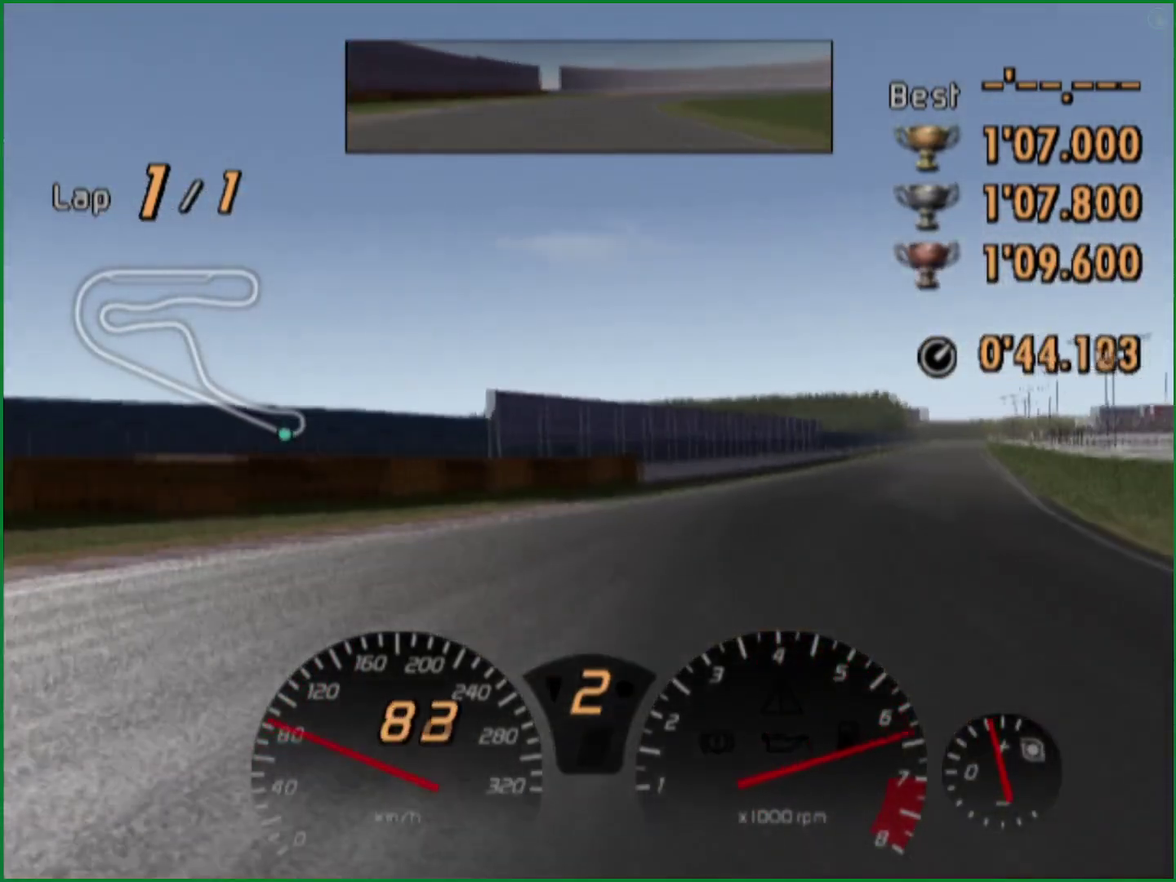
{"buttons": ["CROSS"], "events": []}
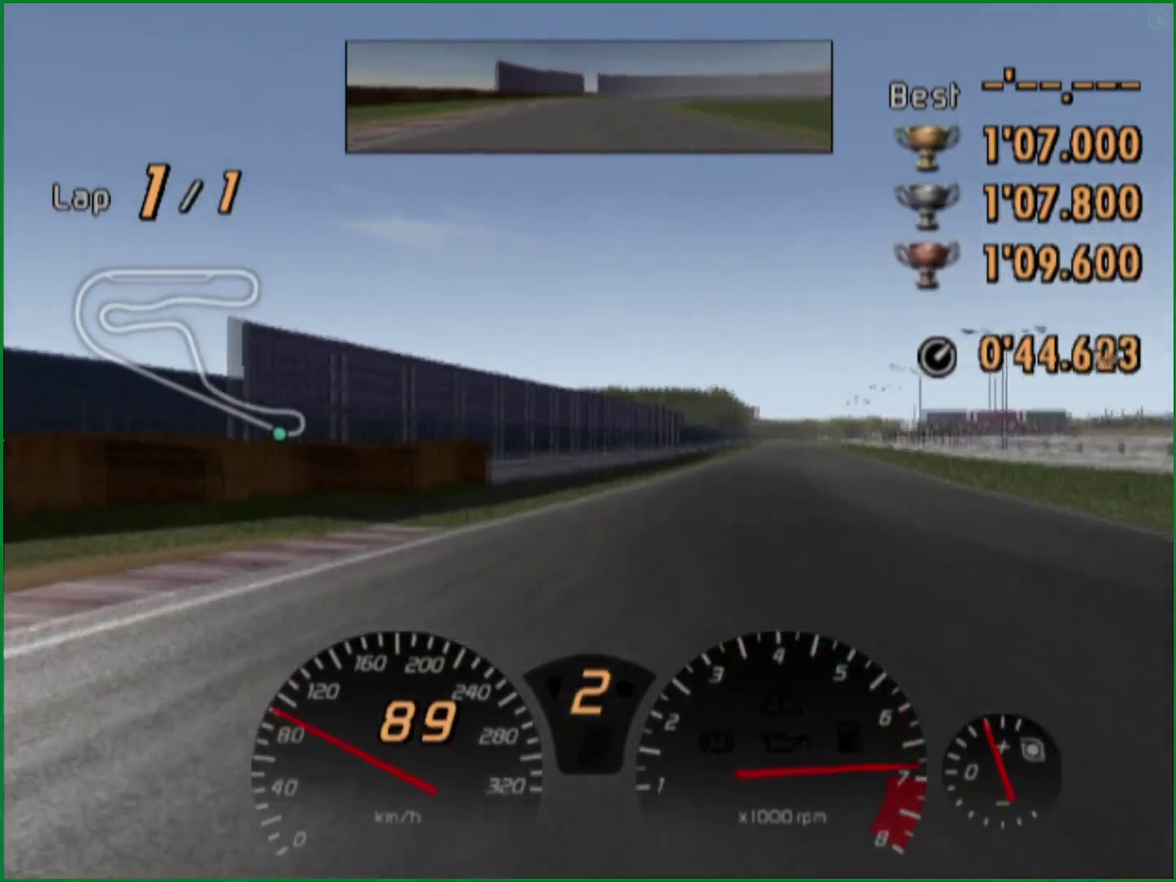
{"buttons": ["CROSS"], "events": [[267, "R2", "down"], [317, "R2", "up"]]}
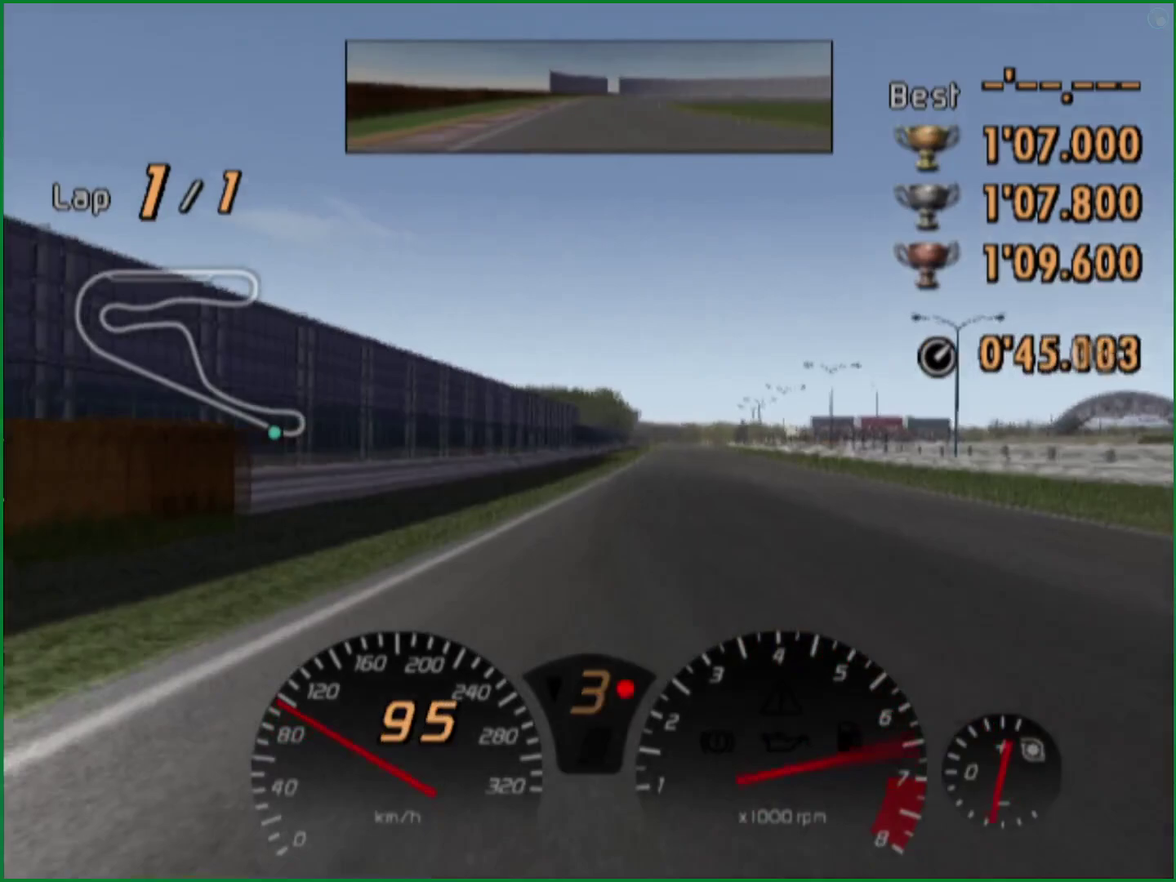
{"buttons": ["CROSS"], "events": []}
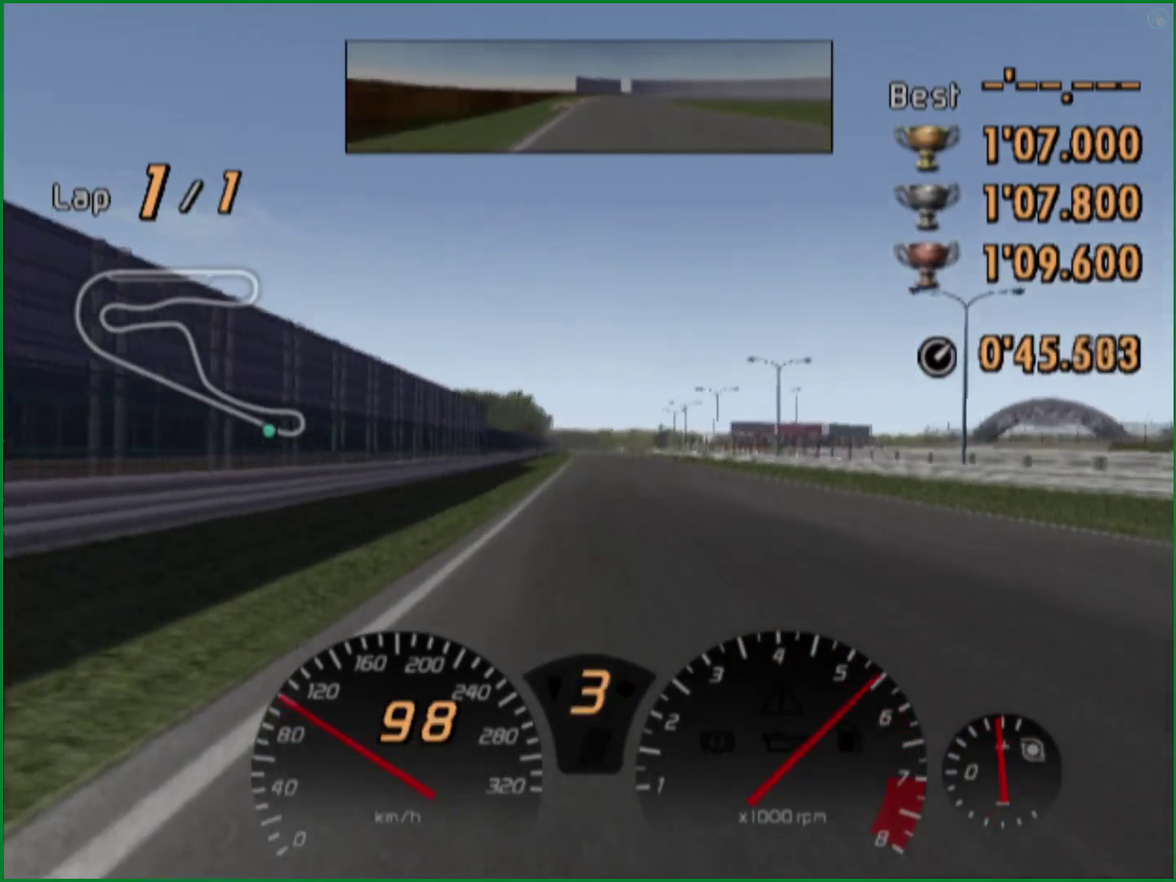
{"buttons": ["CROSS"], "events": []}
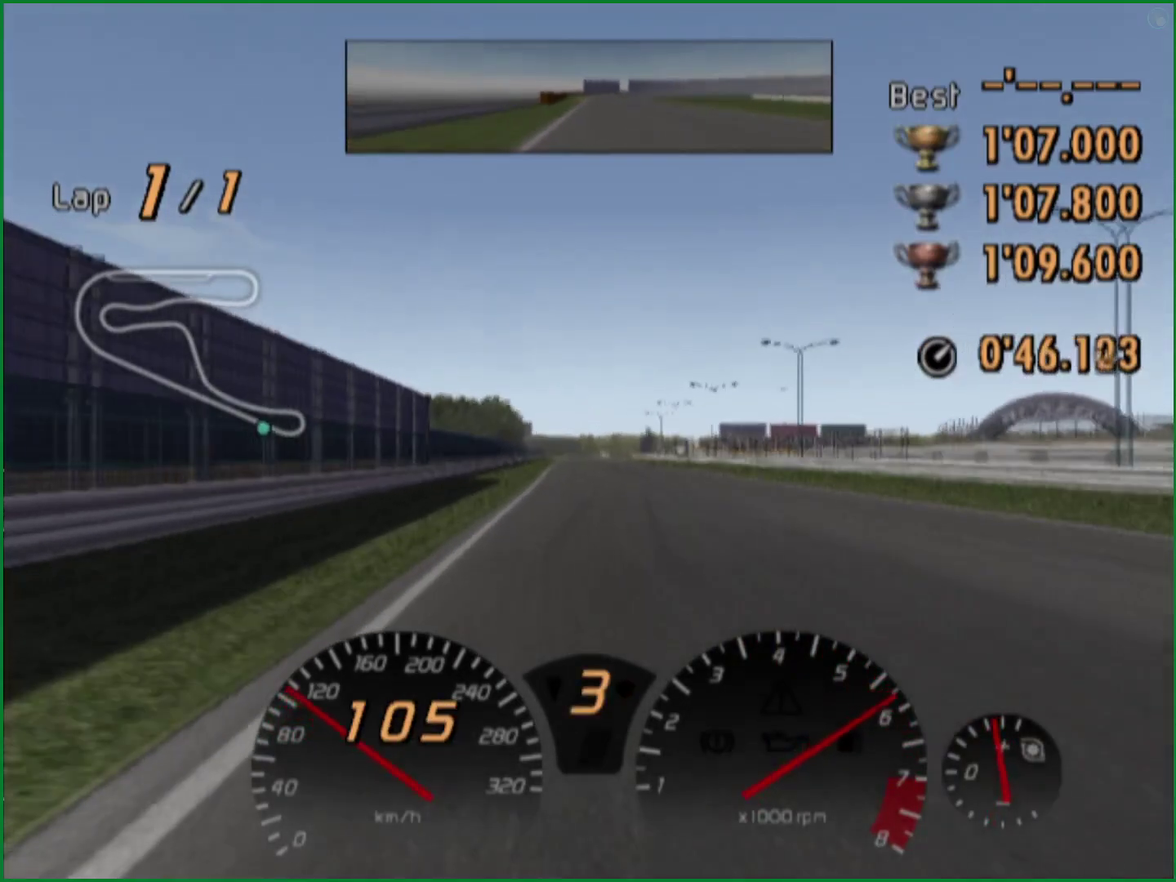
{"buttons": ["CROSS"], "events": []}
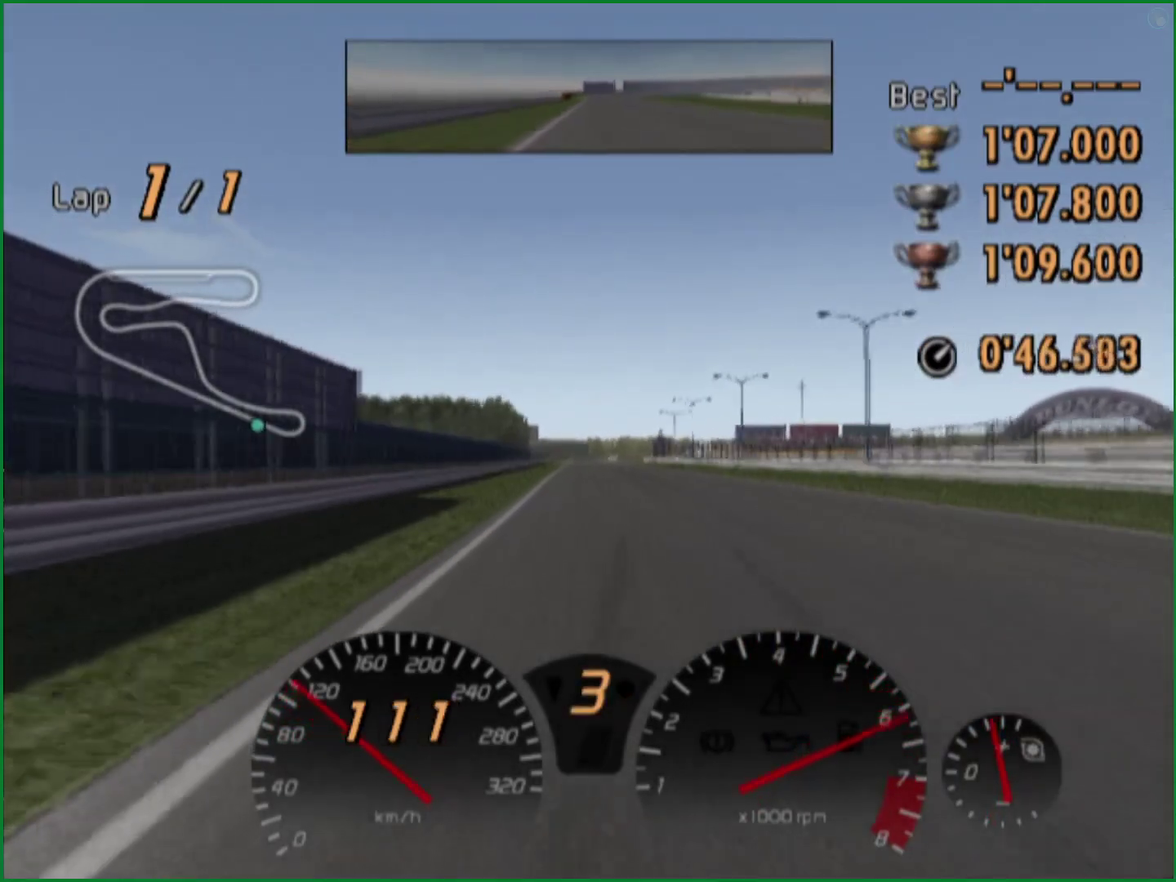
{"buttons": ["CROSS"], "events": []}
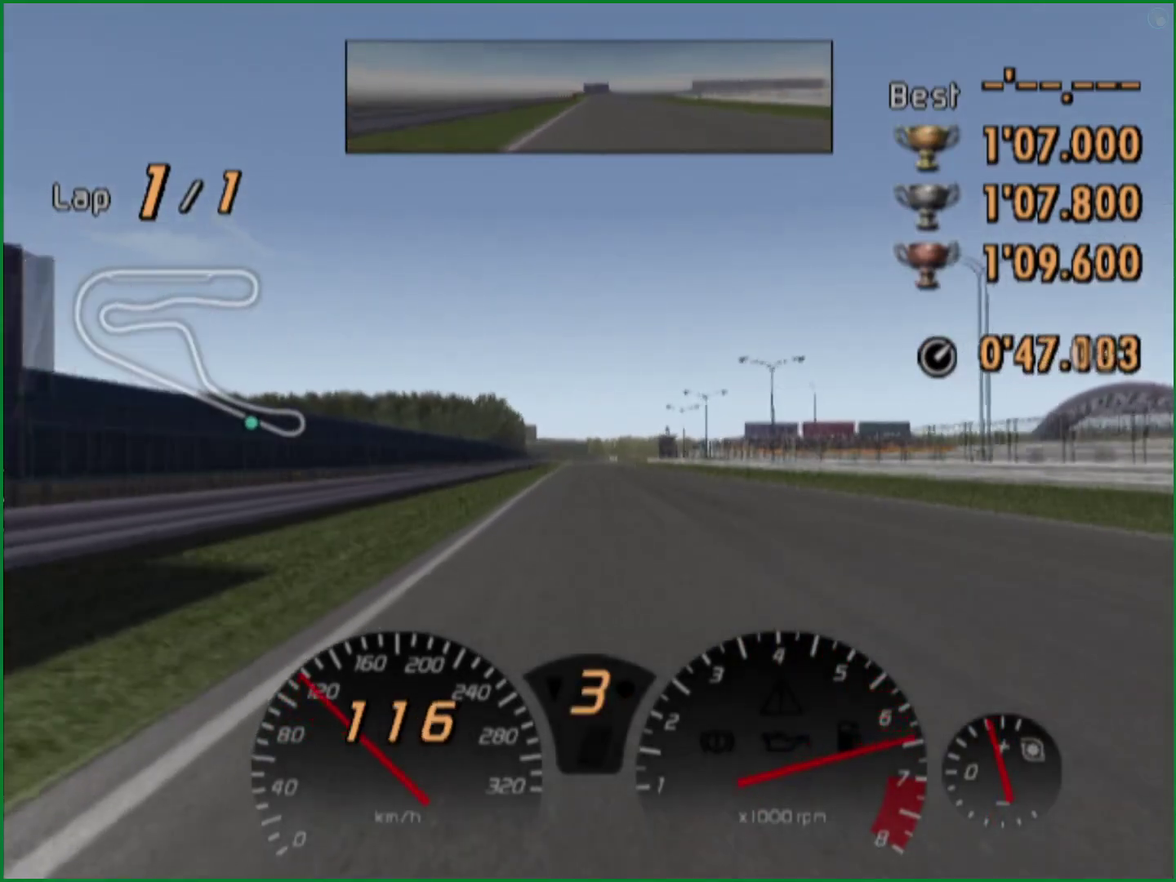
{"buttons": ["CROSS"], "events": []}
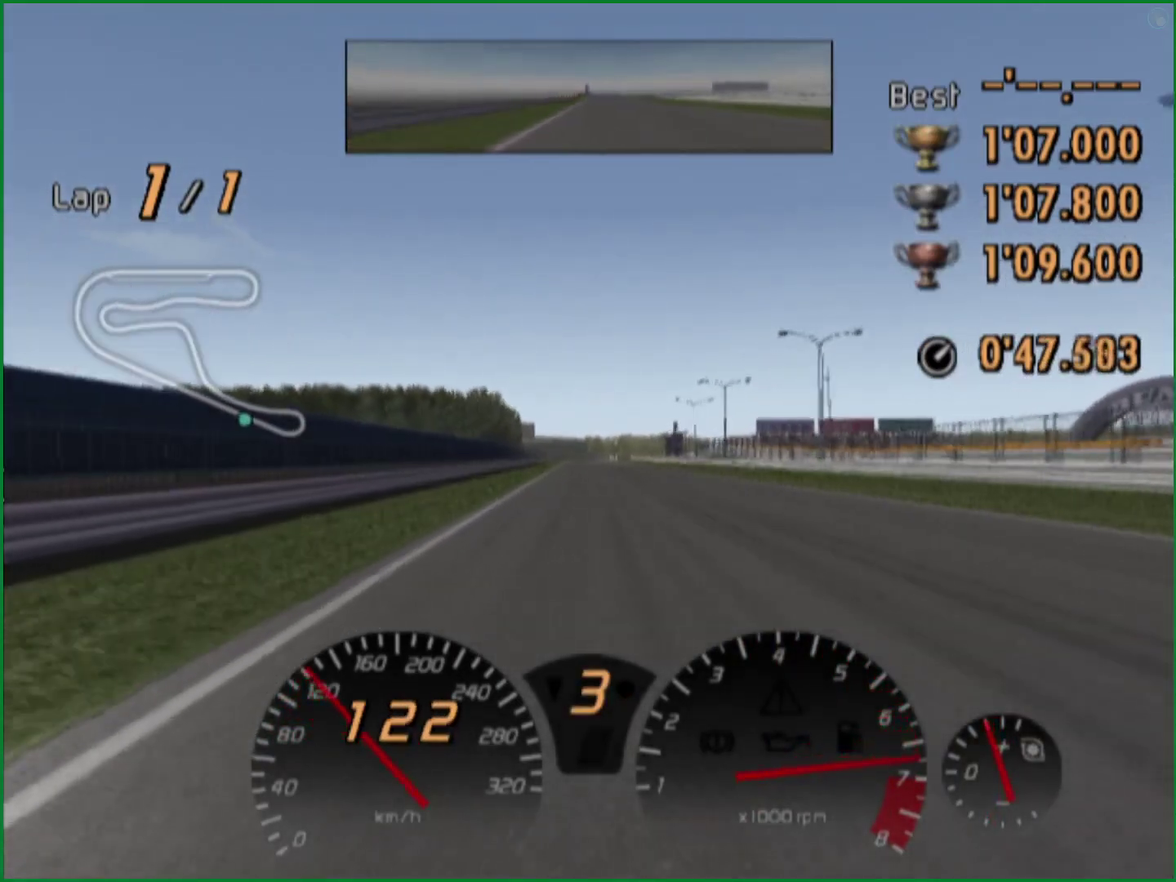
{"buttons": ["CROSS"], "events": []}
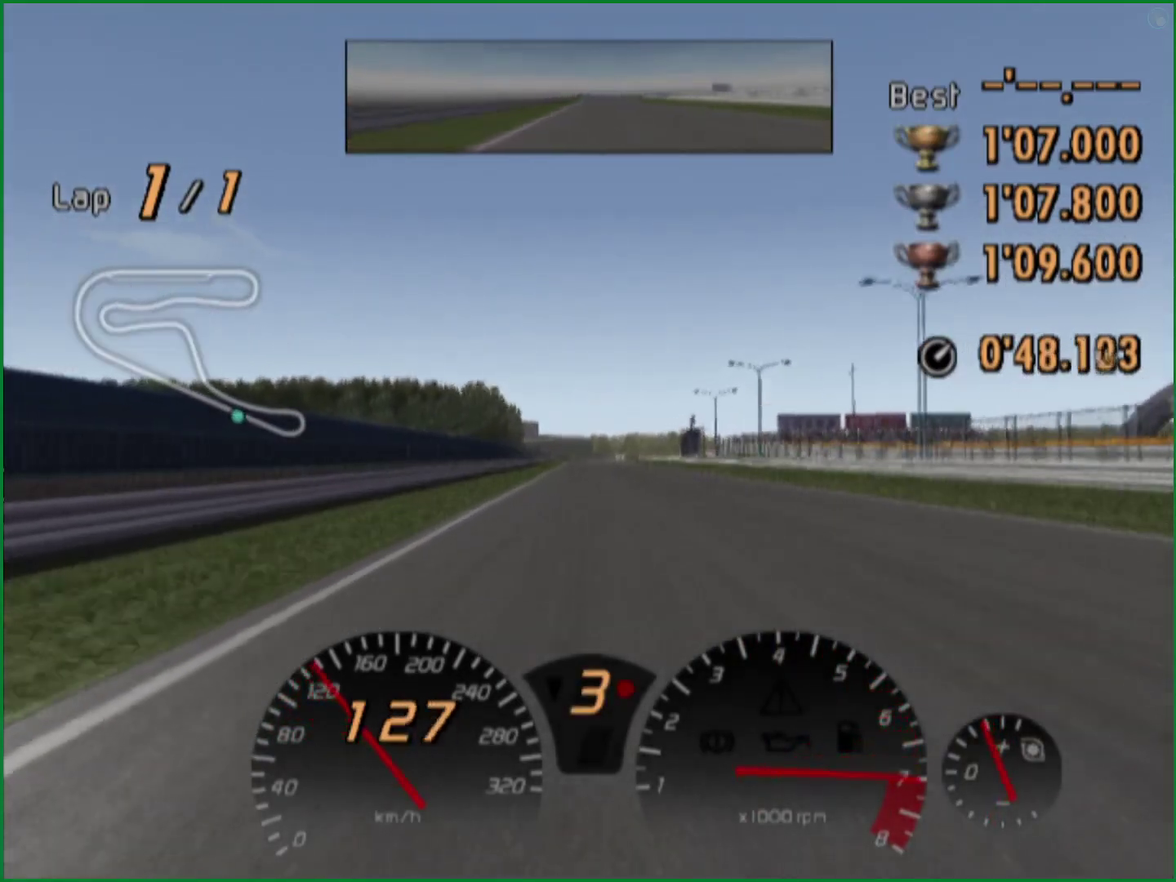
{"buttons": ["CROSS"], "events": [[250, "R2", "down"], [300, "R2", "up"]]}
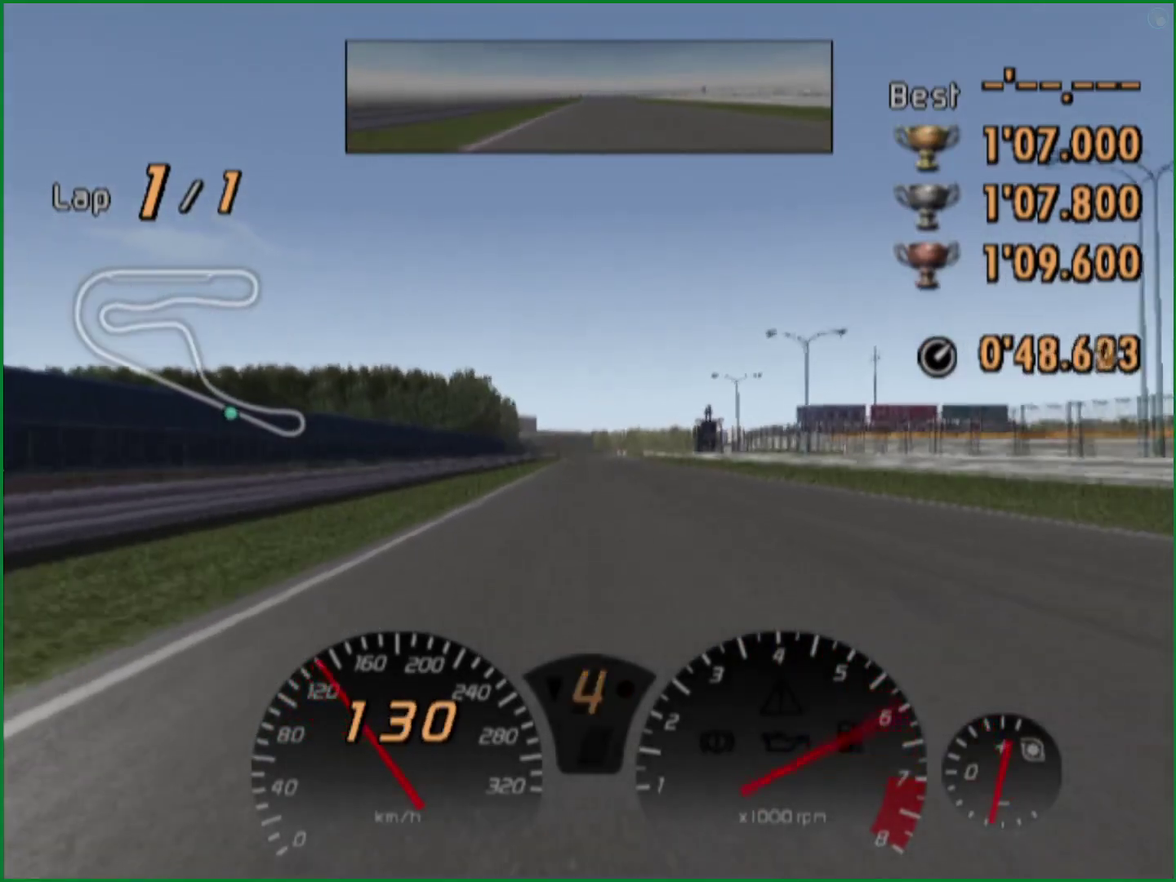
{"buttons": ["CROSS"], "events": []}
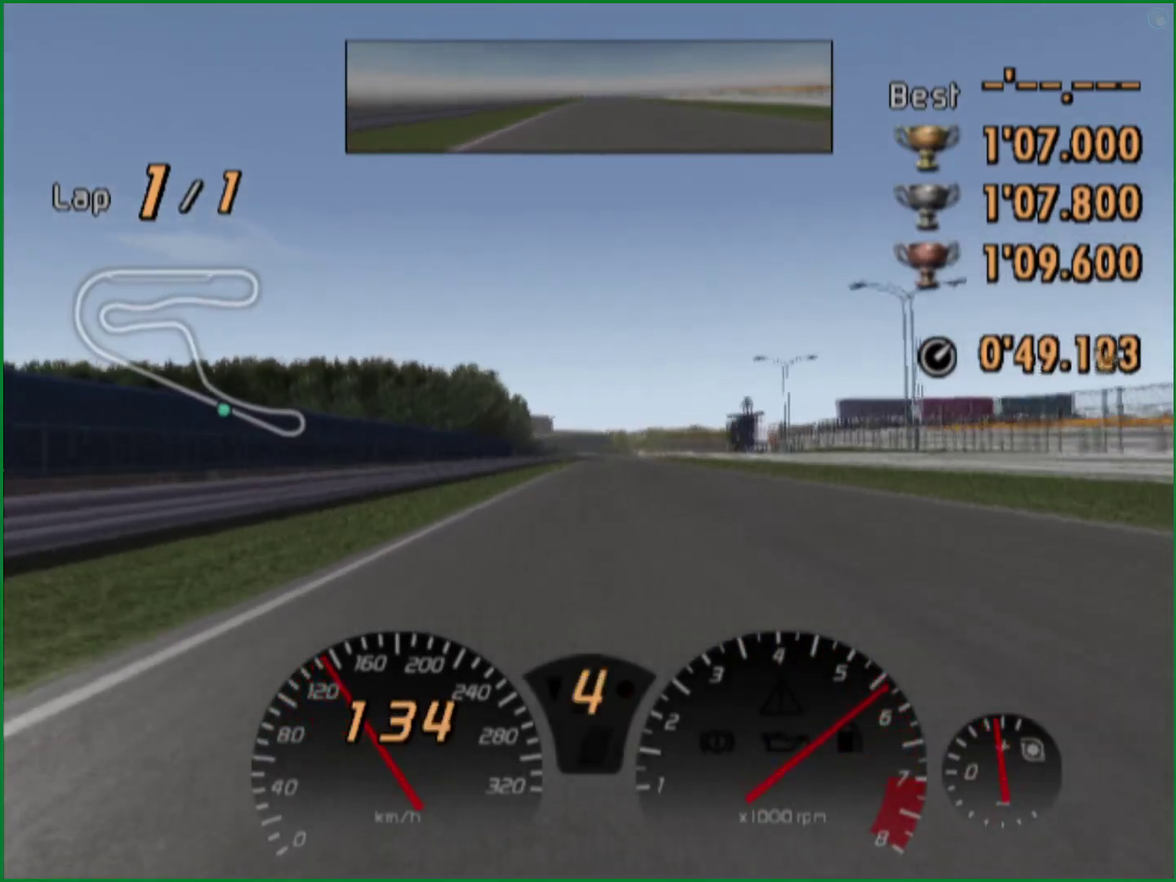
{"buttons": ["CROSS"], "events": []}
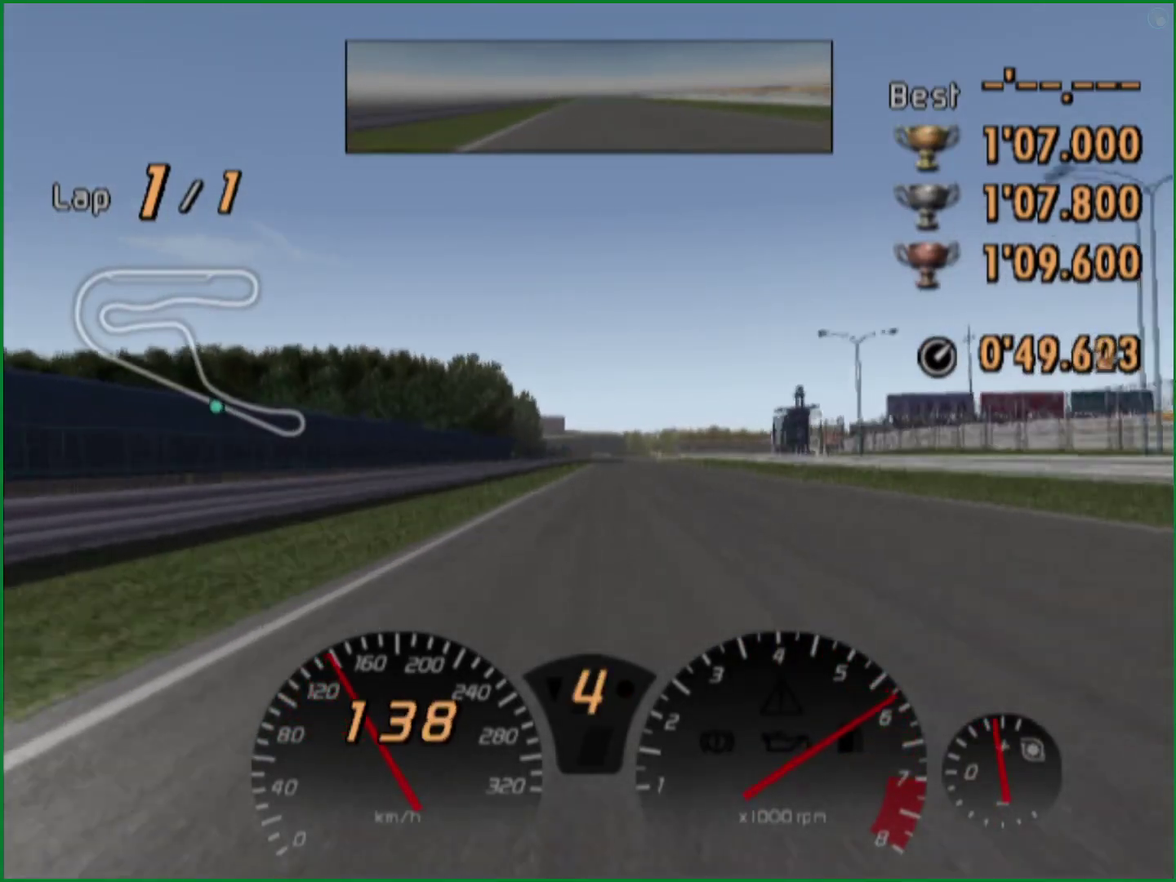
{"buttons": ["CROSS"], "events": []}
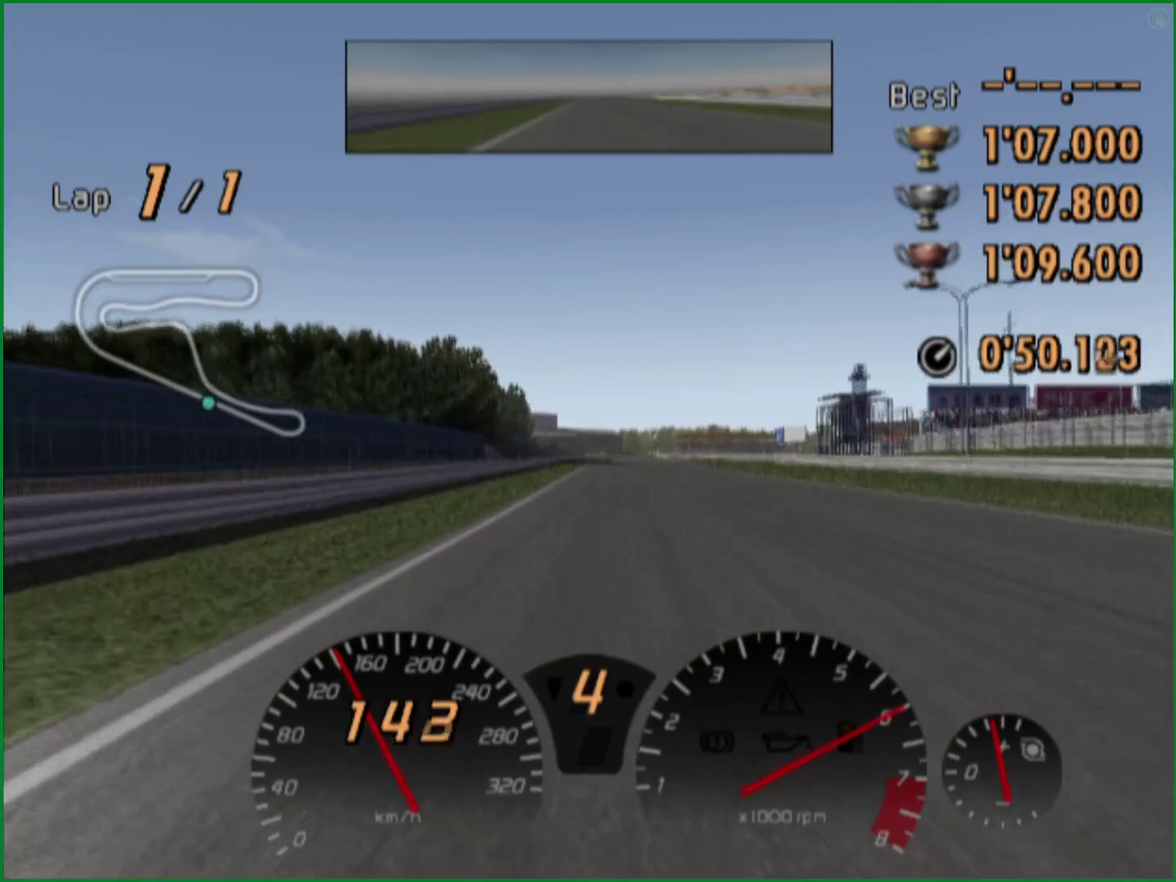
{"buttons": ["CROSS"], "events": []}
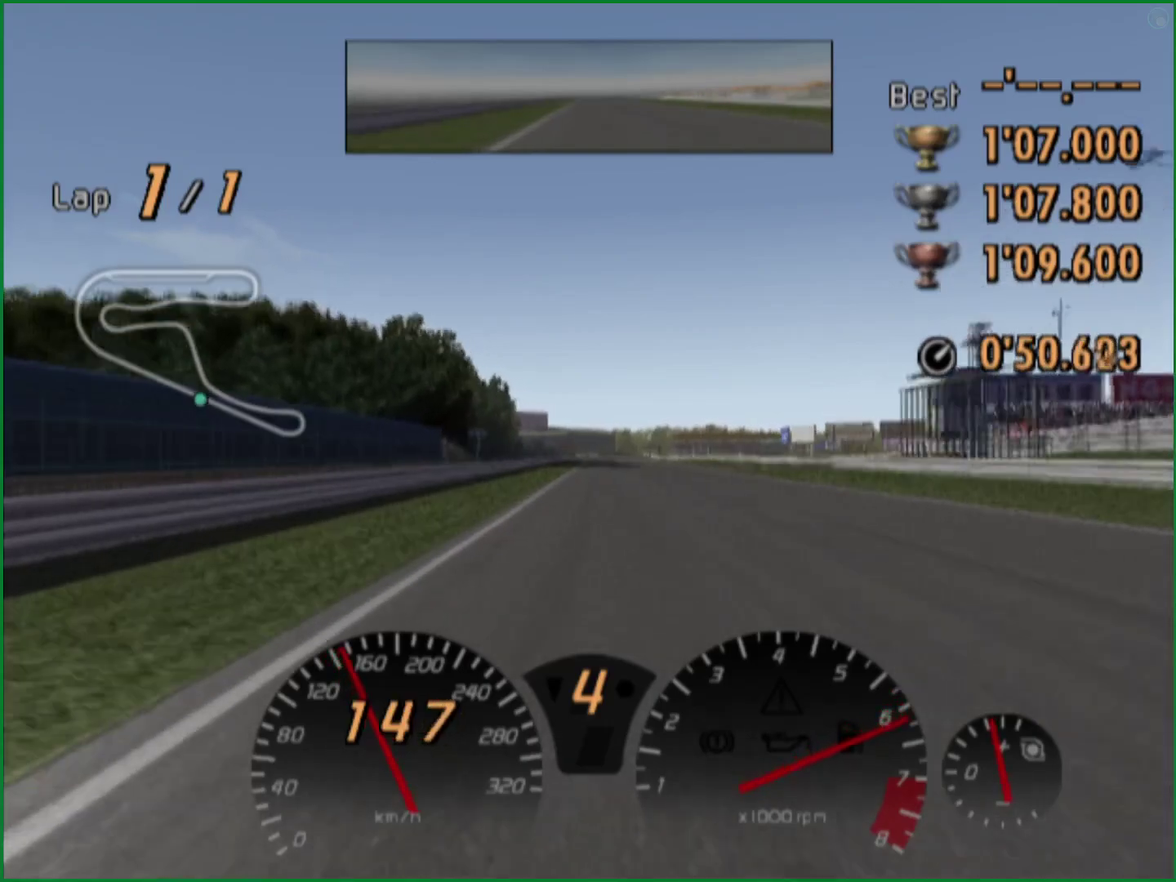
{"buttons": ["CROSS"], "events": []}
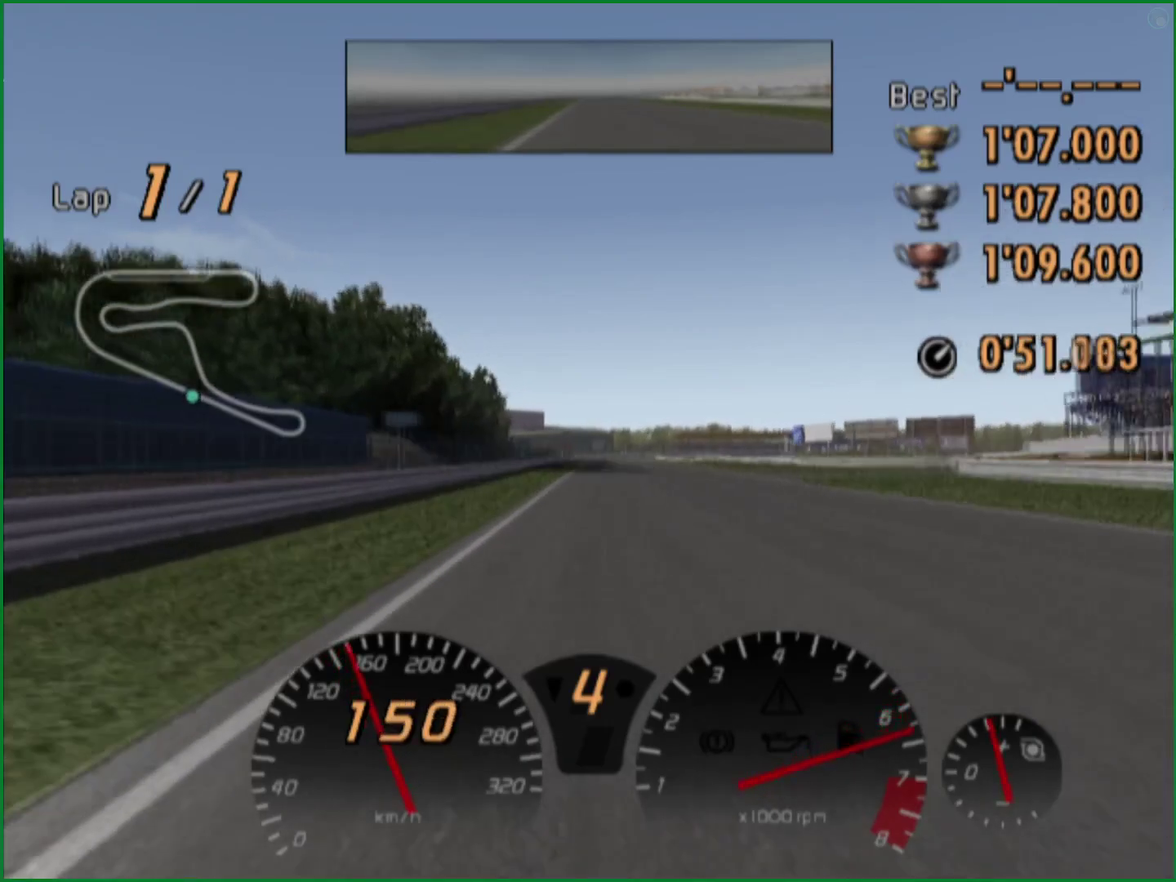
{"buttons": ["CROSS"], "events": []}
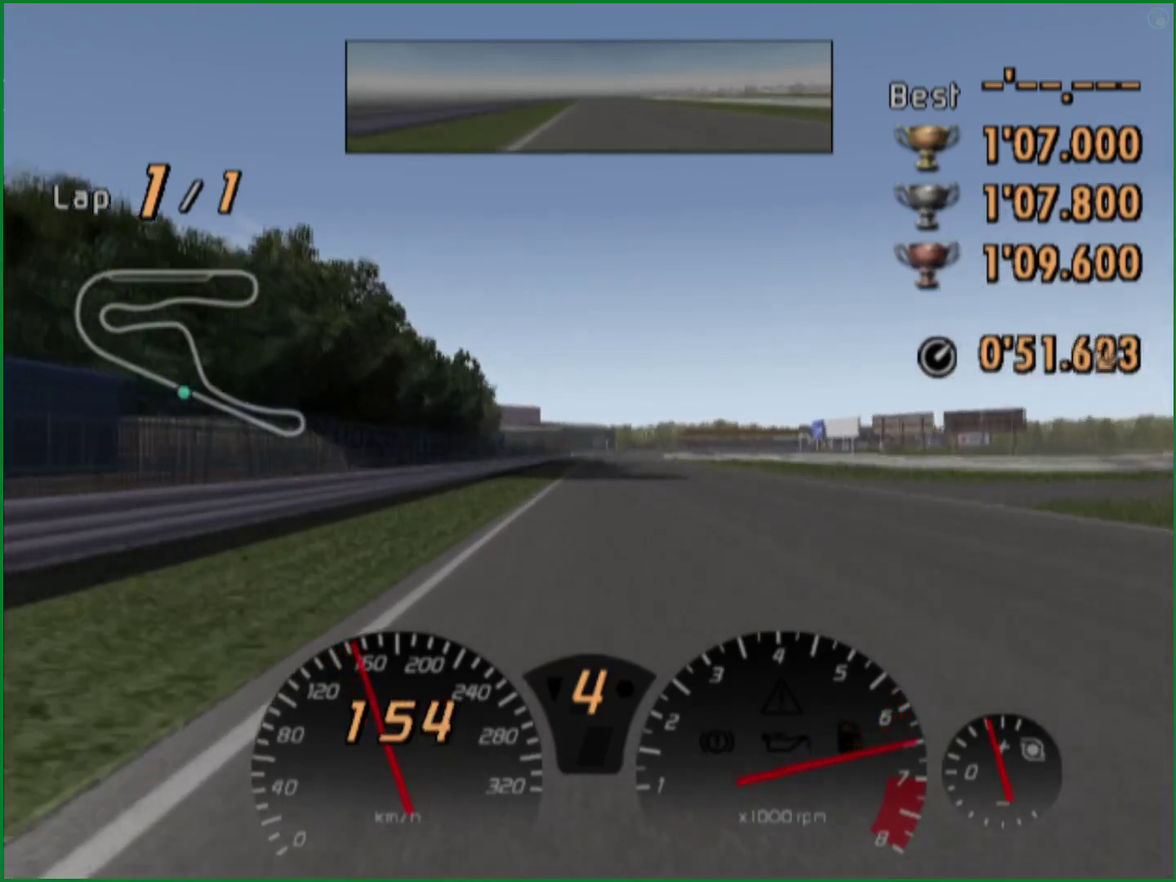
{"buttons": ["CROSS"], "events": []}
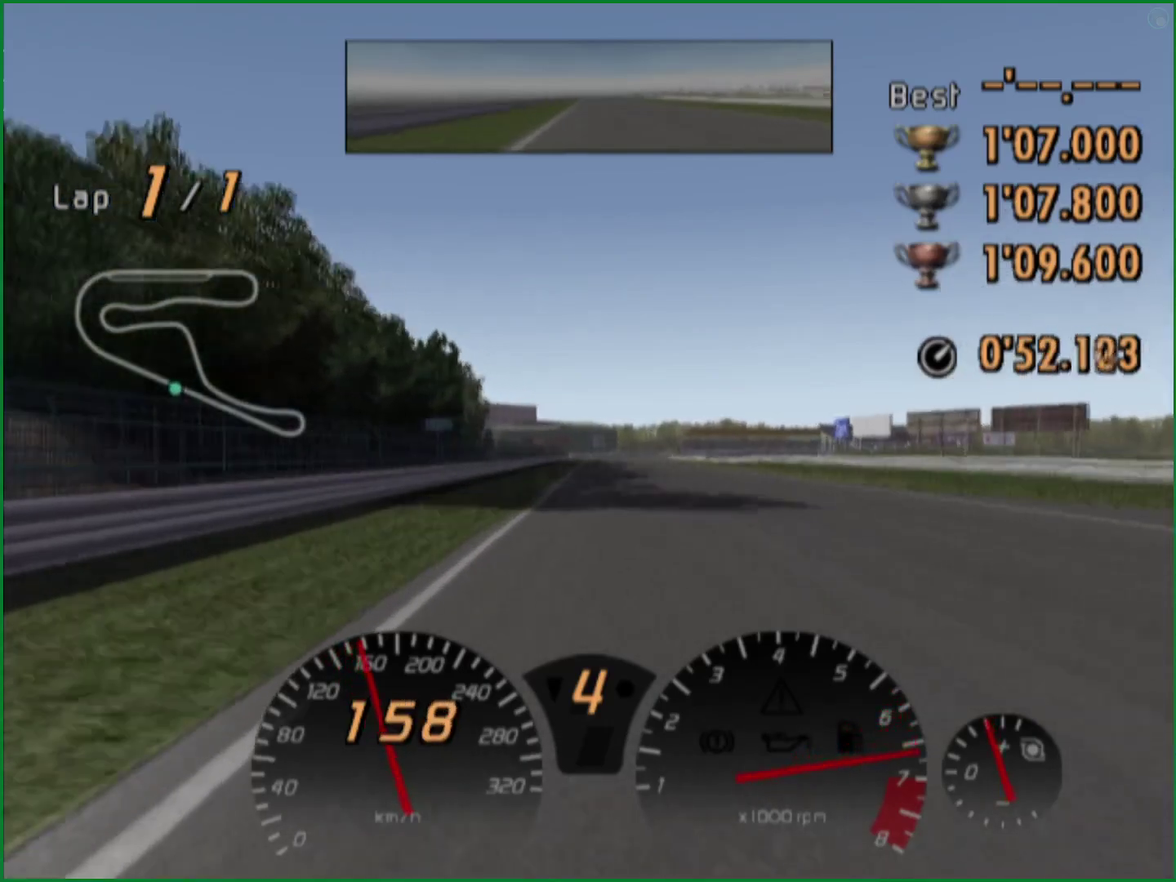
{"buttons": ["CROSS"], "events": []}
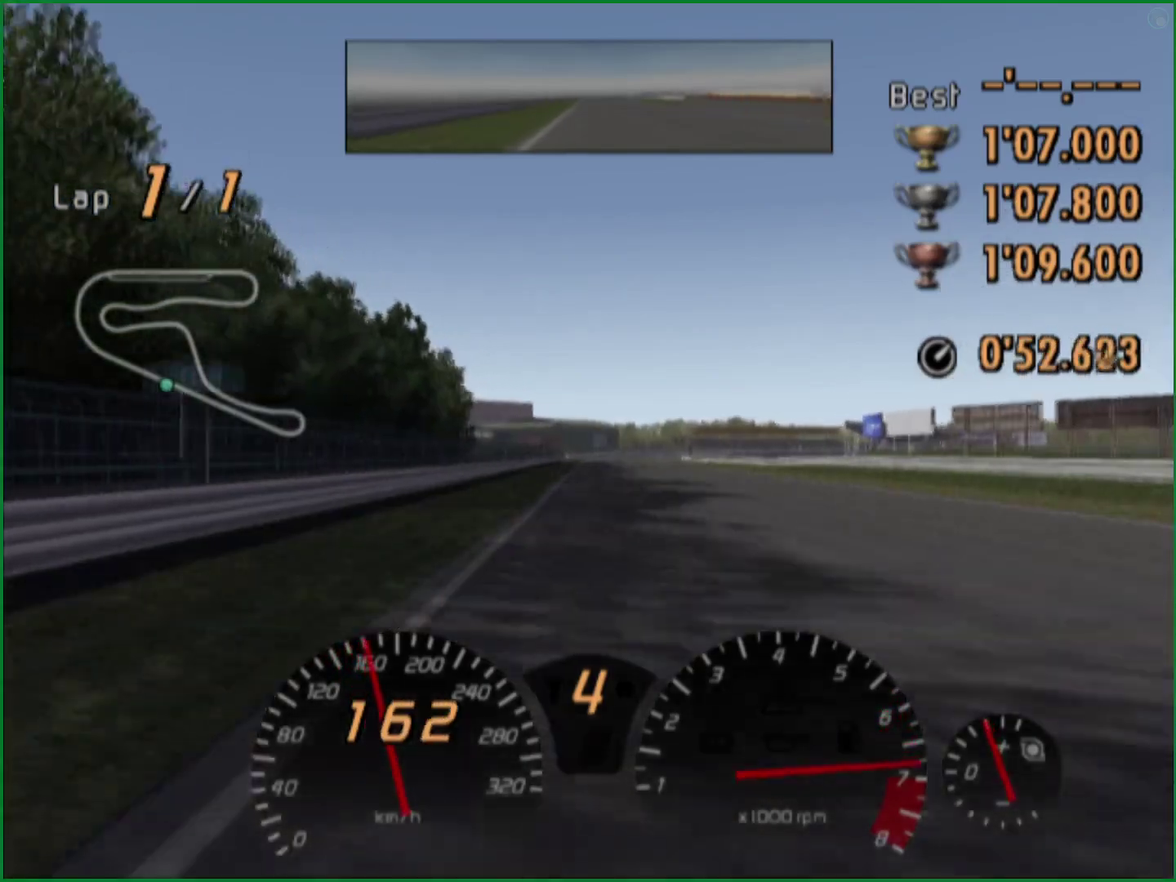
{"buttons": ["CROSS"], "events": []}
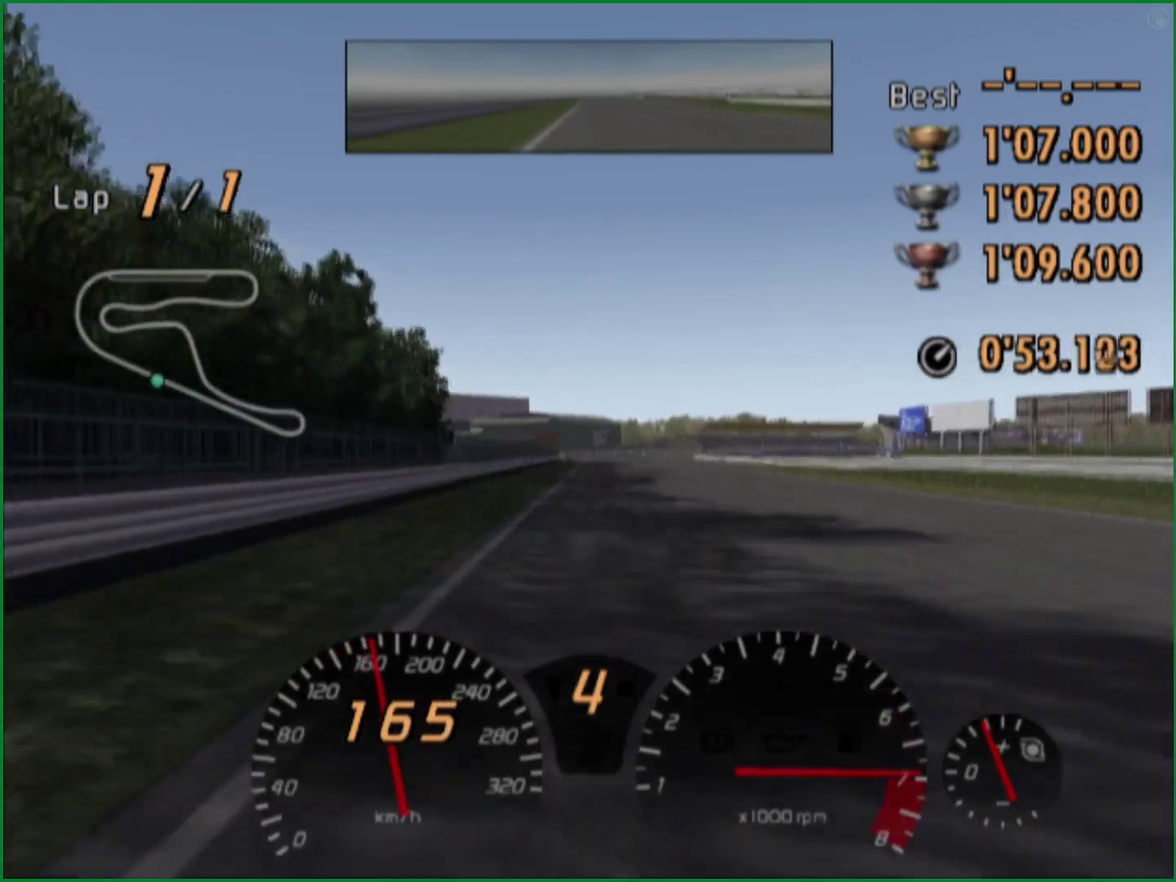
{"buttons": ["CROSS", "R2"], "events": [[467, "R2", "down"]]}
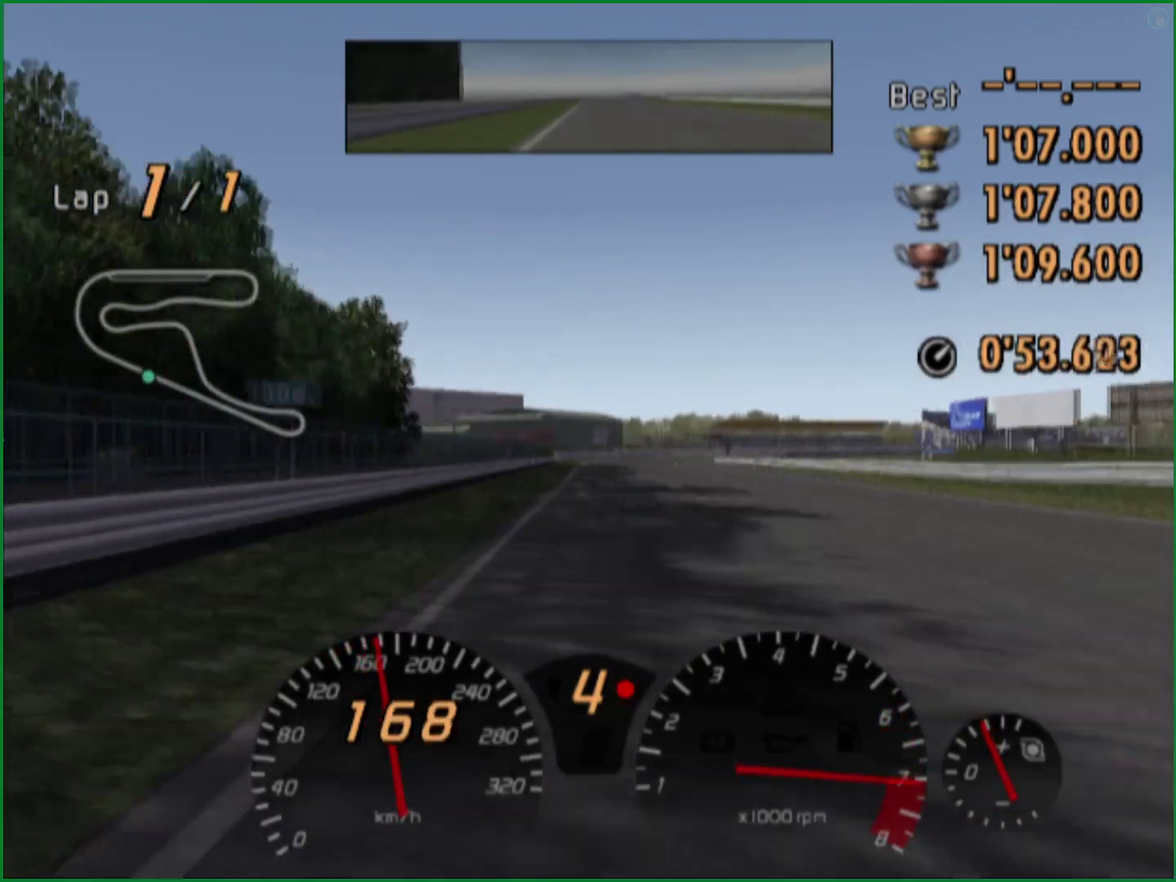
{"buttons": ["CROSS"], "events": [[50, "R2", "up"]]}
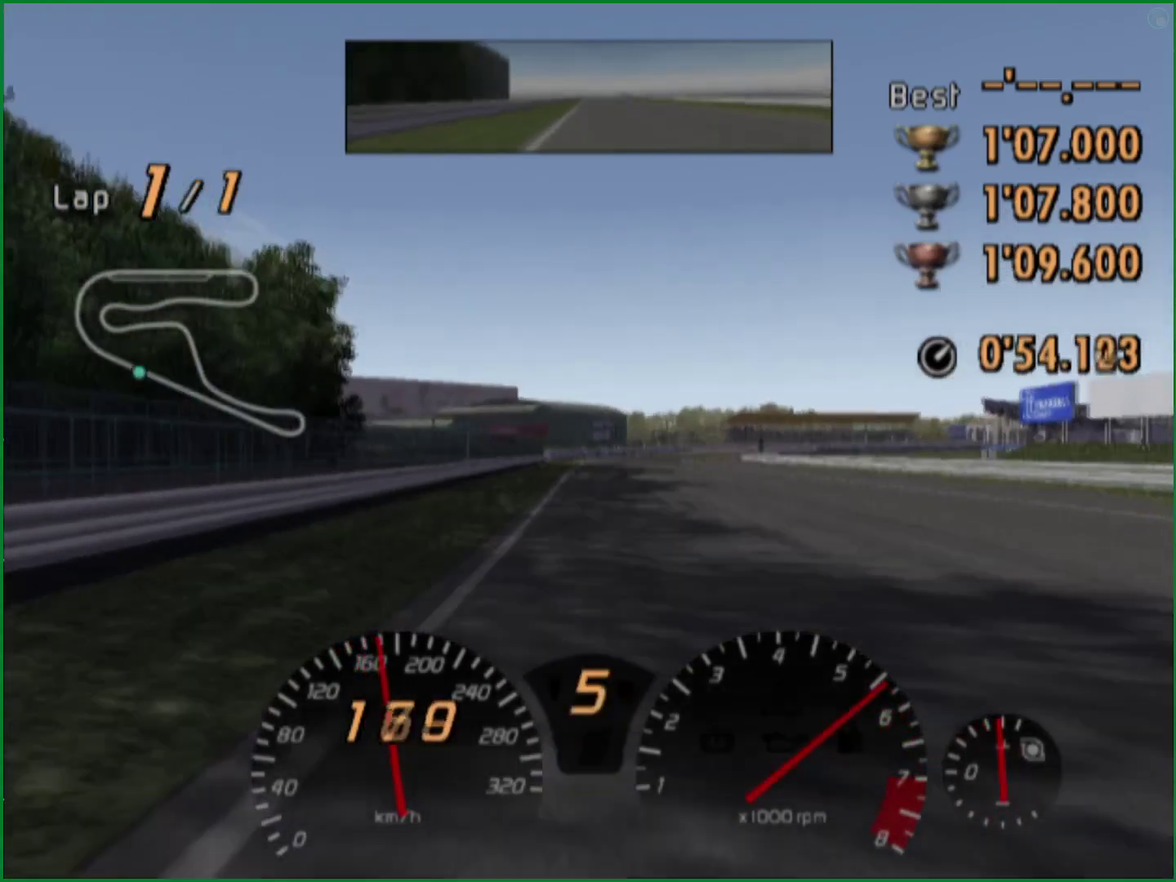
{"buttons": ["CROSS"], "events": []}
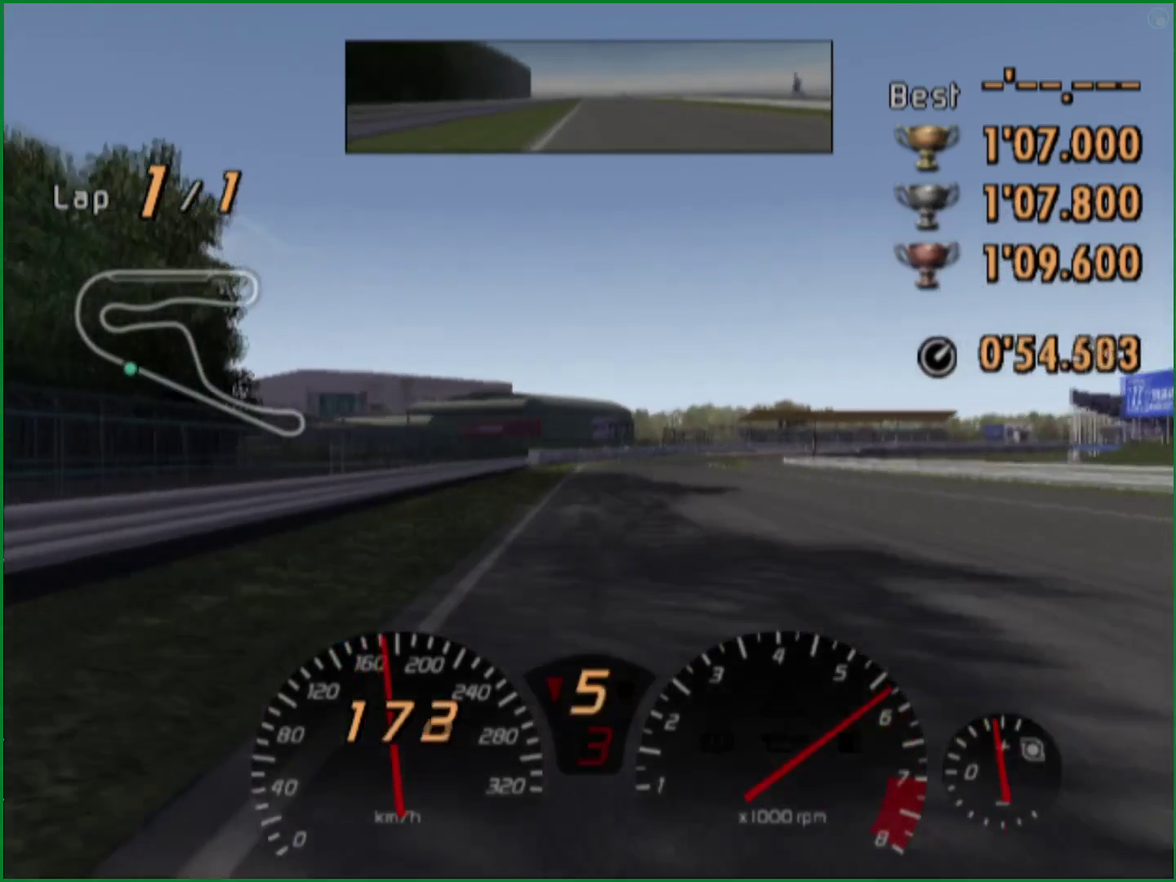
{"buttons": ["CROSS"], "events": []}
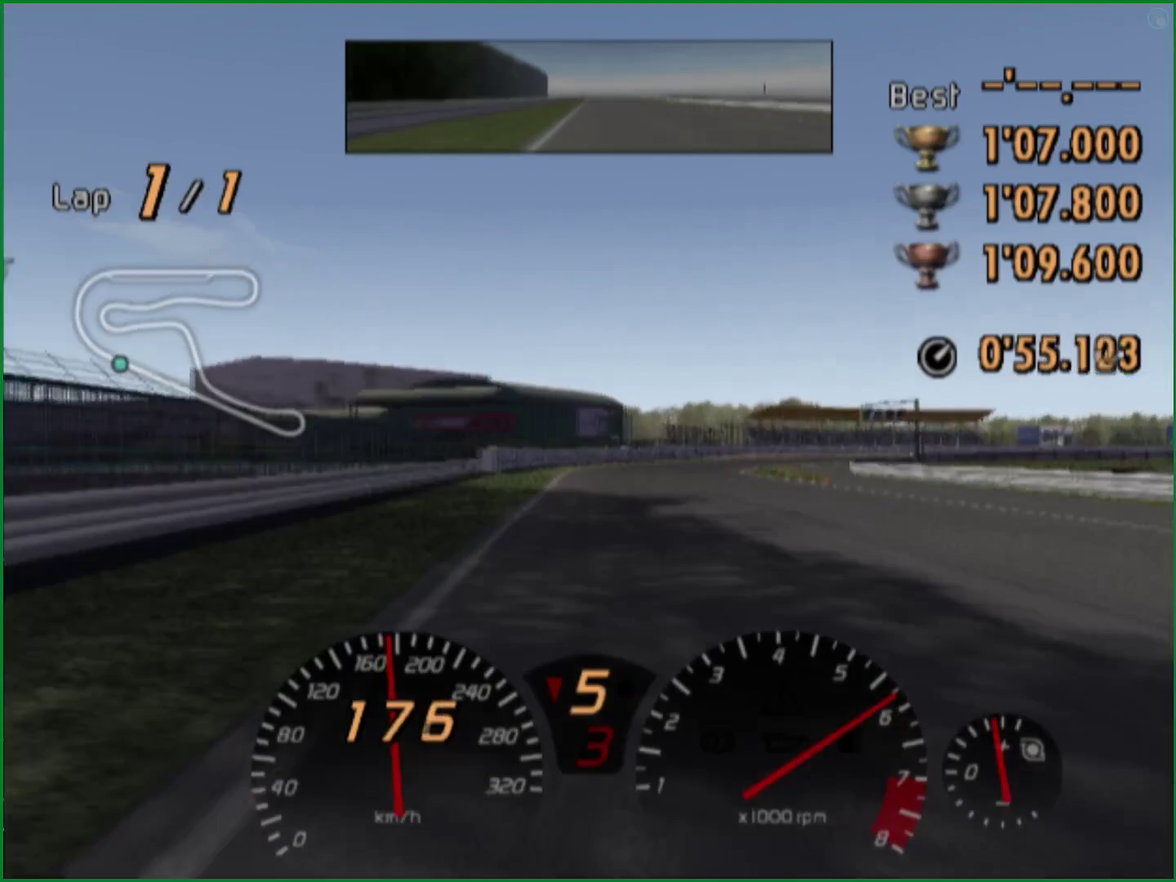
{"buttons": ["SQUARE"], "events": [[467, "CROSS", "up"], [500, "SQUARE", "down"]]}
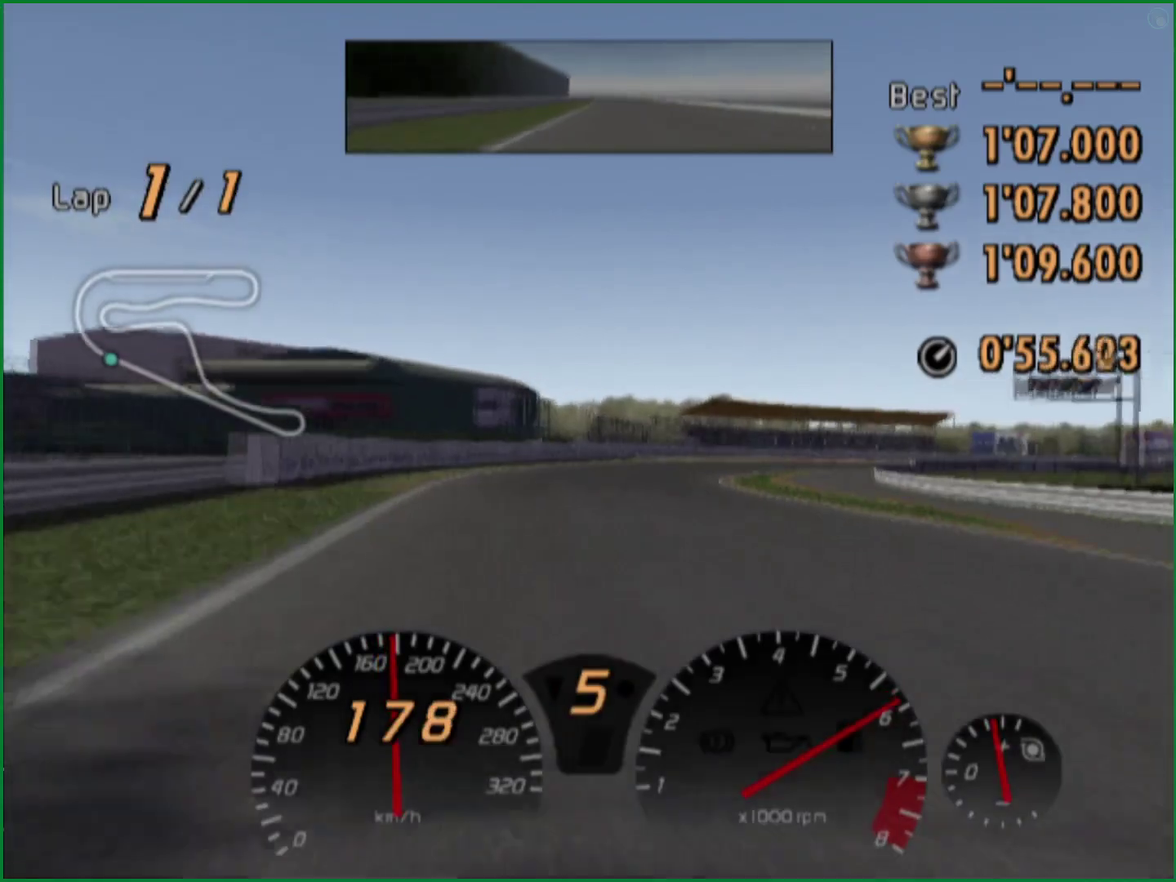
{"buttons": ["SQUARE"], "events": [[100, "L2", "down"], [250, "L2", "up"]]}
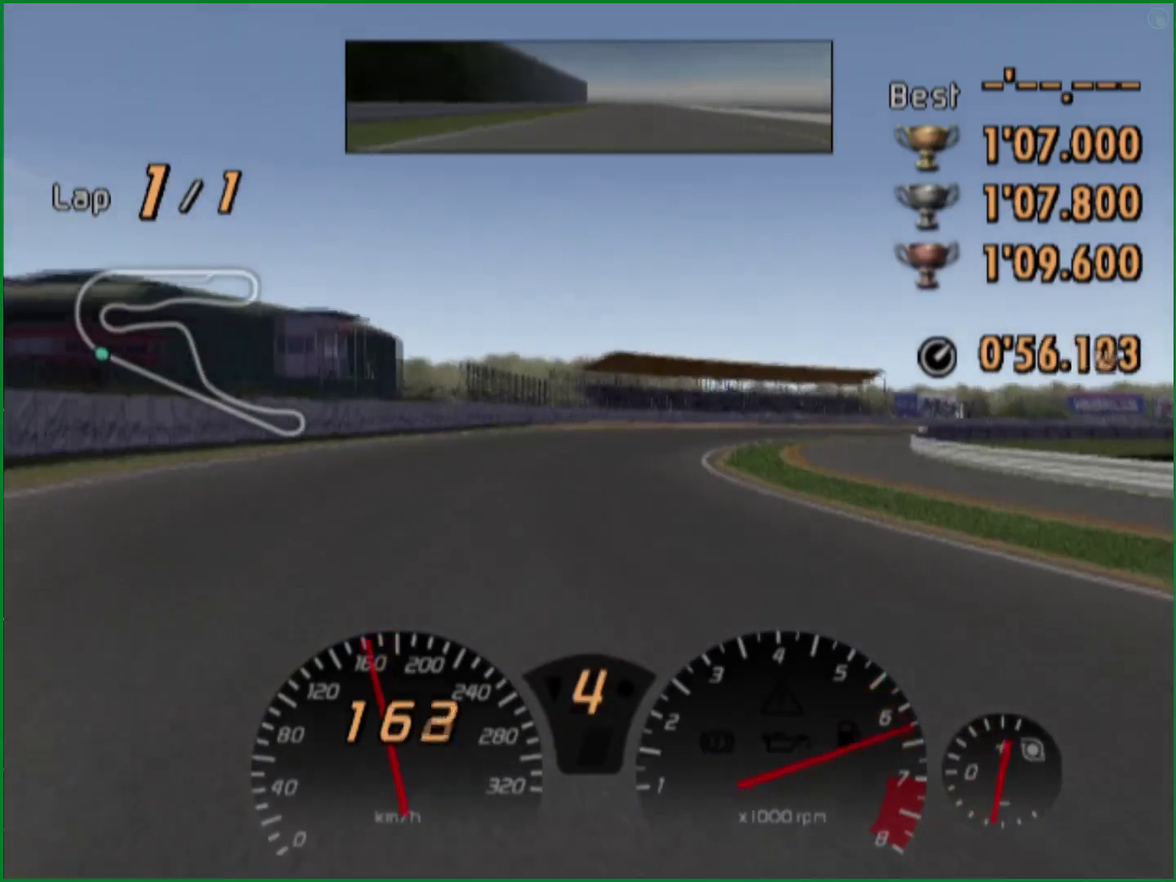
{"buttons": ["SQUARE", "L2"], "events": [[417, "L2", "down"]]}
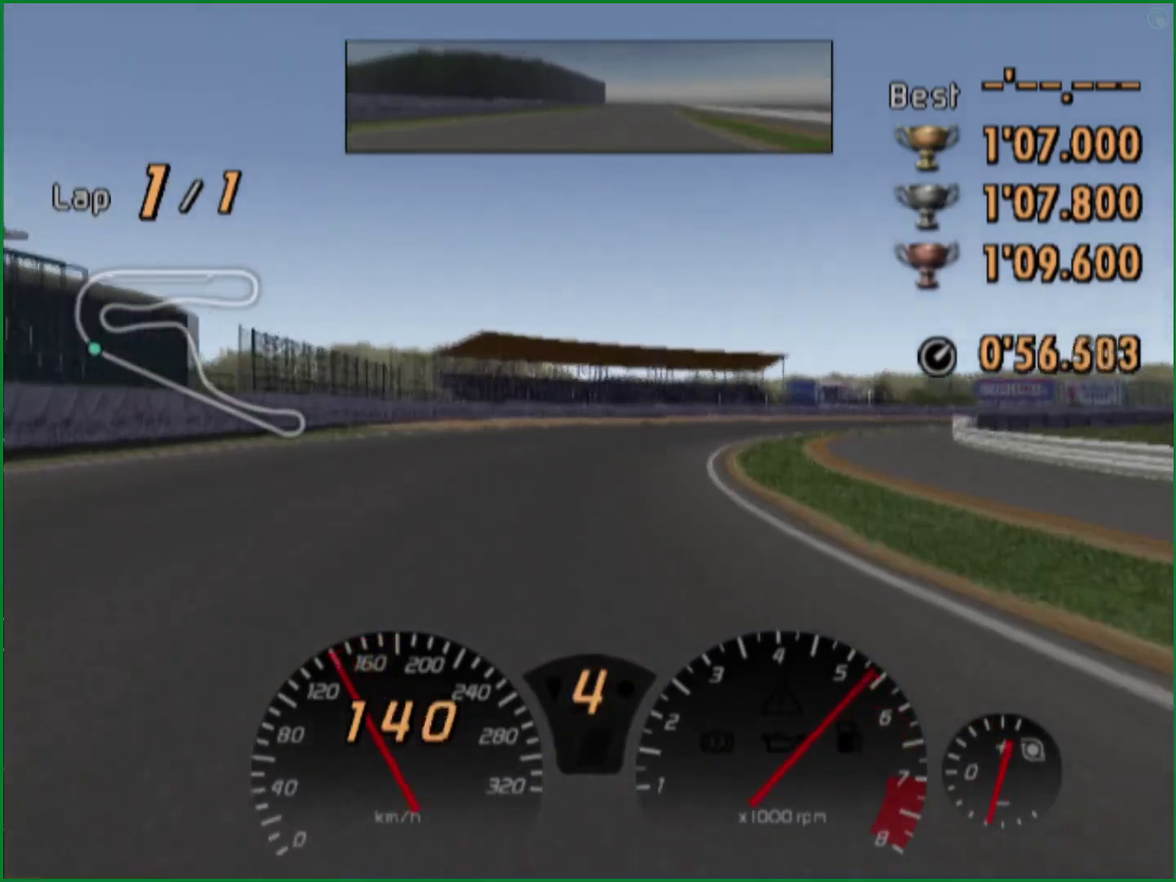
{"buttons": [], "events": [[50, "L2", "up"], [167, "SQUARE", "up"]]}